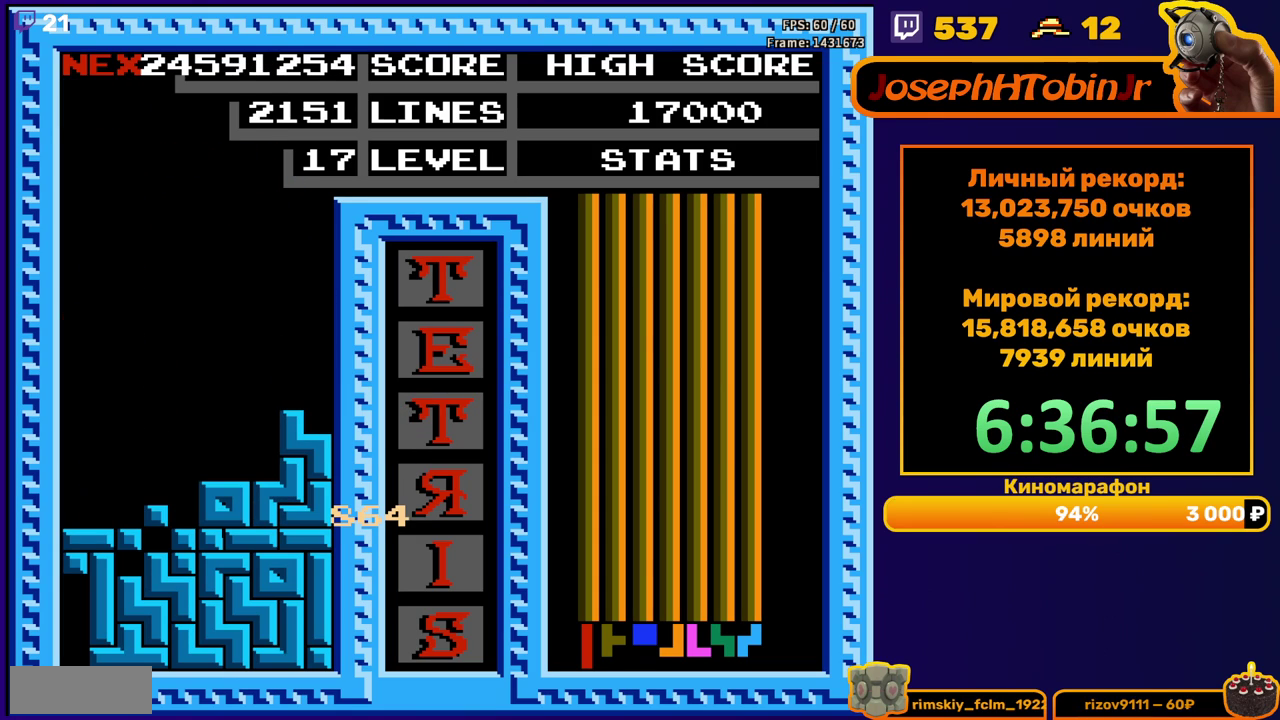
Gameplay with a controller (Nintendo layout); each line is a JSON object with the inputs held at the frame after it. "events" lists button and stick changes between this image and that frame as [ms after this image, input, new state], when the widget could be followed in between. Not read: L3 R3.
{"buttons": ["START"], "events": [[50, "DPAD_RIGHT", "down"], [117, "DPAD_RIGHT", "up"], [450, "START", "down"]]}
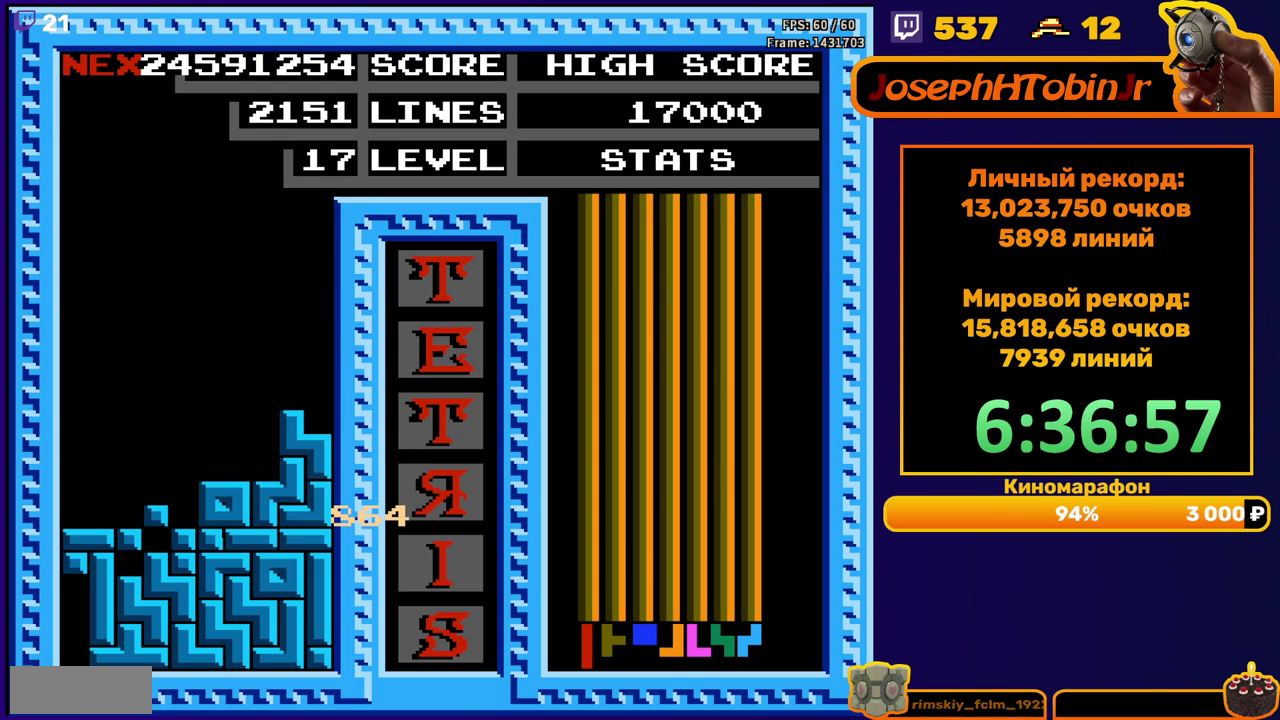
{"buttons": ["START"], "events": [[50, "START", "up"], [133, "START", "down"], [200, "START", "up"], [367, "START", "down"], [417, "START", "up"], [467, "START", "down"]]}
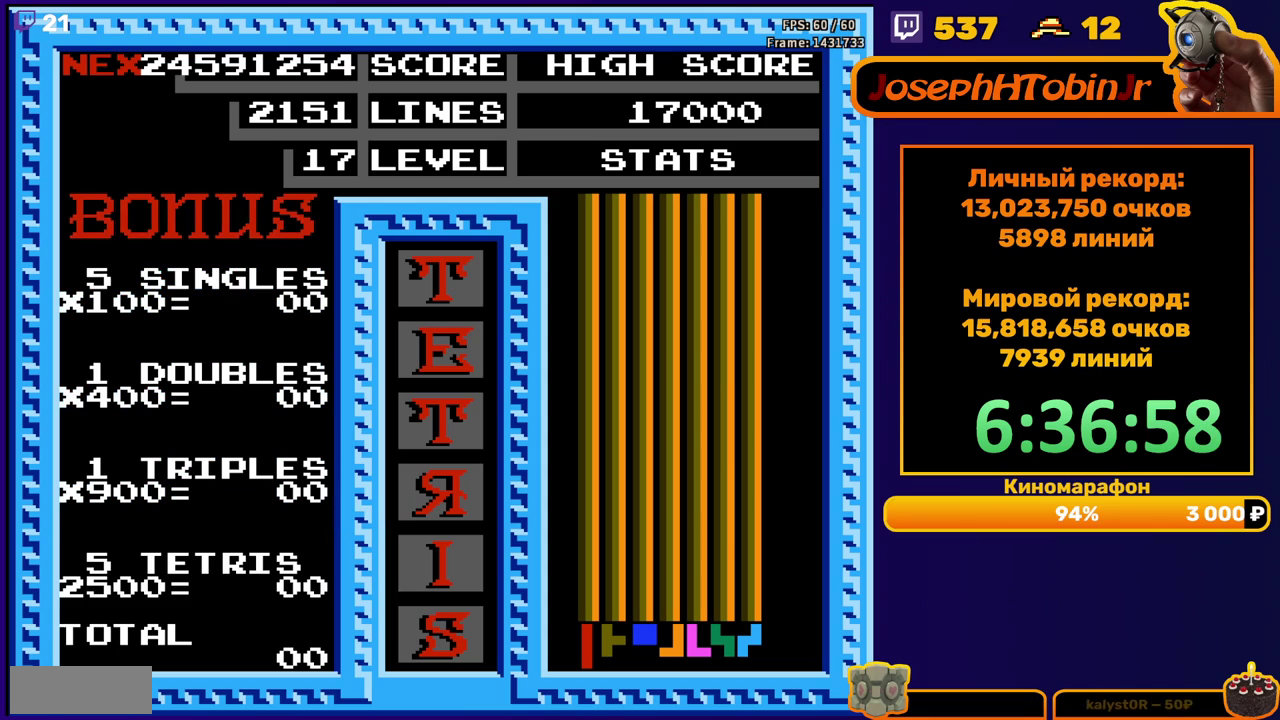
{"buttons": [], "events": [[33, "START", "up"], [83, "START", "down"], [133, "START", "up"], [183, "START", "down"], [233, "START", "up"], [400, "START", "down"], [450, "START", "up"]]}
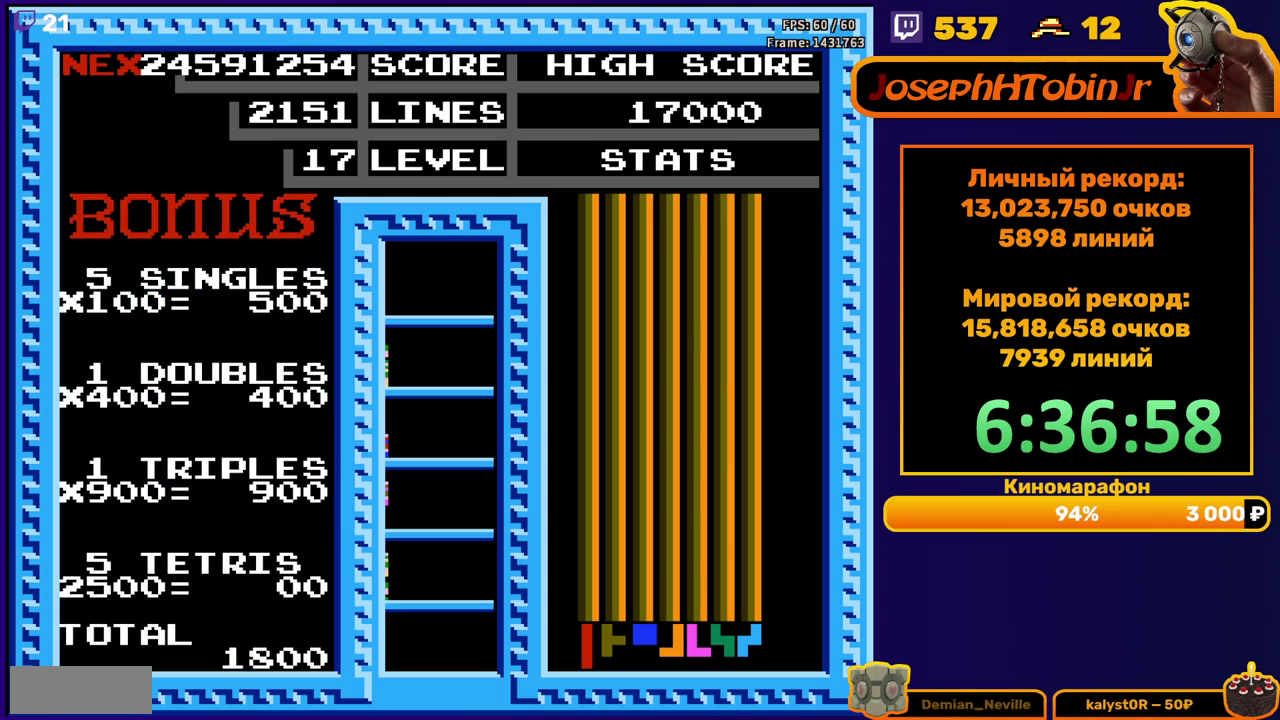
{"buttons": [], "events": [[17, "START", "down"], [67, "START", "up"]]}
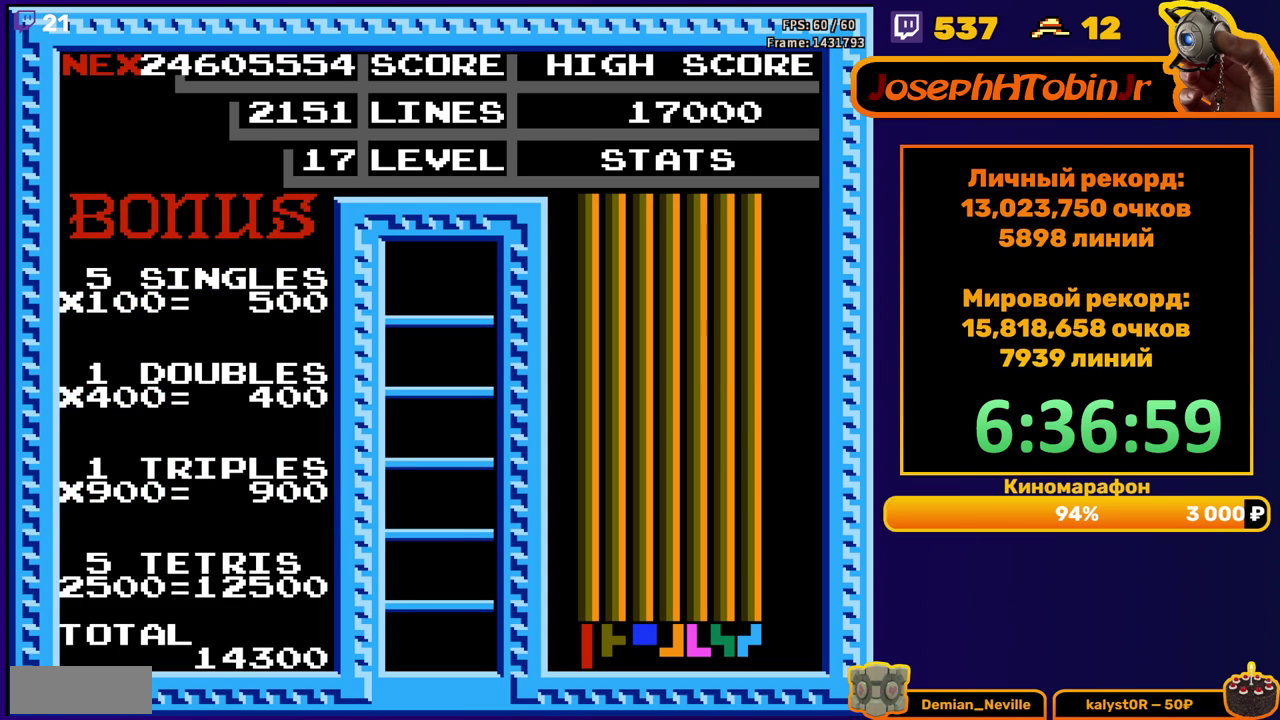
{"buttons": [], "events": []}
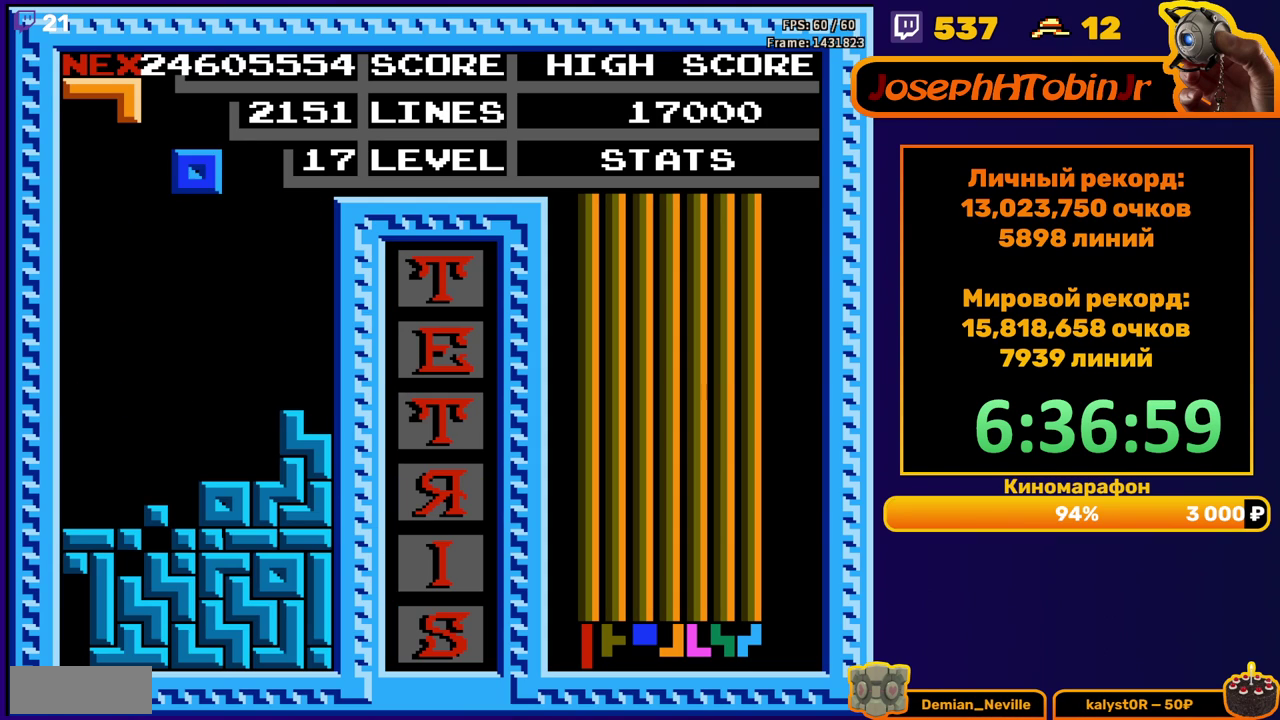
{"buttons": ["DPAD_DOWN"], "events": [[50, "DPAD_RIGHT", "down"], [117, "DPAD_RIGHT", "up"], [183, "DPAD_RIGHT", "down"], [267, "DPAD_RIGHT", "up"], [417, "DPAD_DOWN", "down"]]}
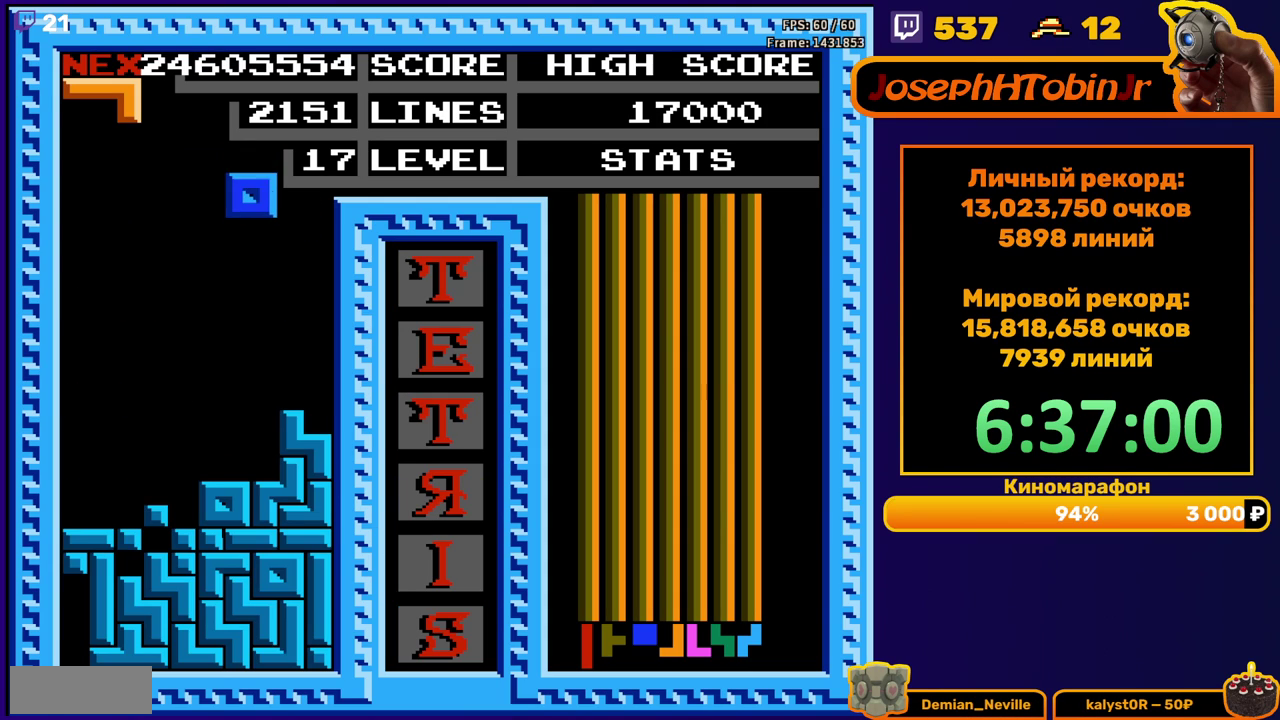
{"buttons": [], "events": [[250, "DPAD_DOWN", "up"], [367, "B", "down"], [467, "B", "up"]]}
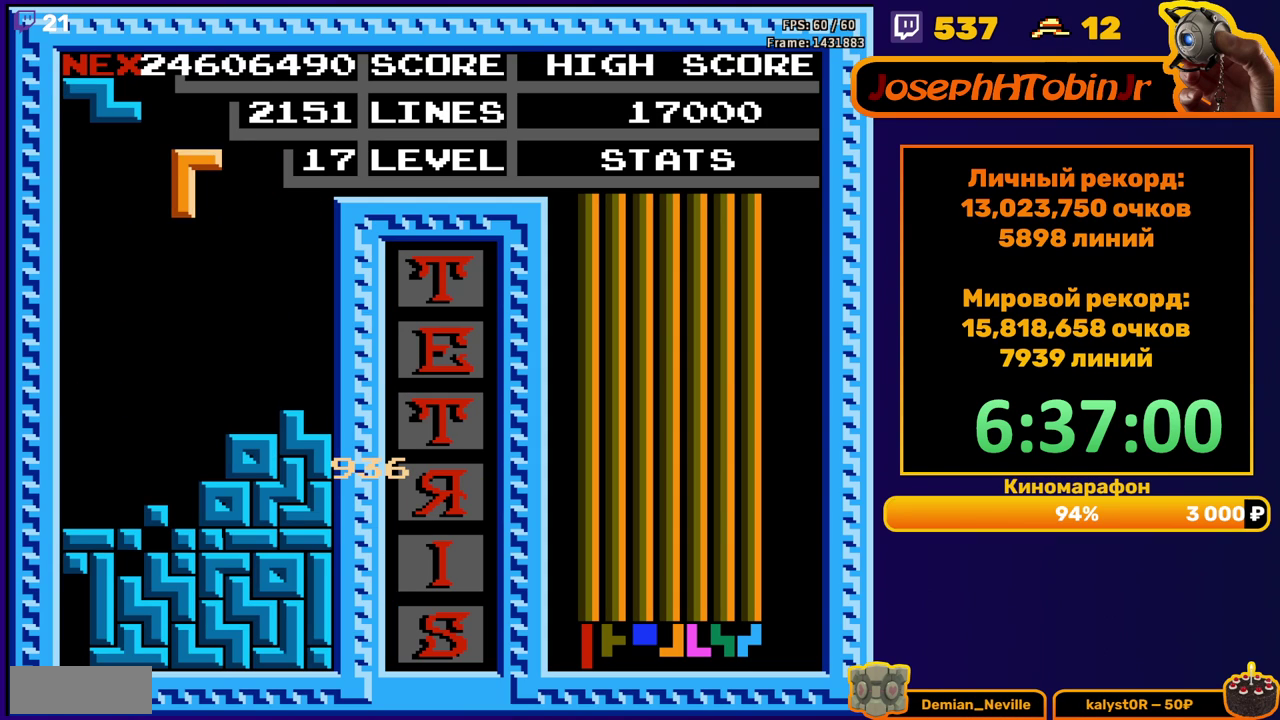
{"buttons": [], "events": [[33, "DPAD_DOWN", "down"], [350, "DPAD_DOWN", "up"]]}
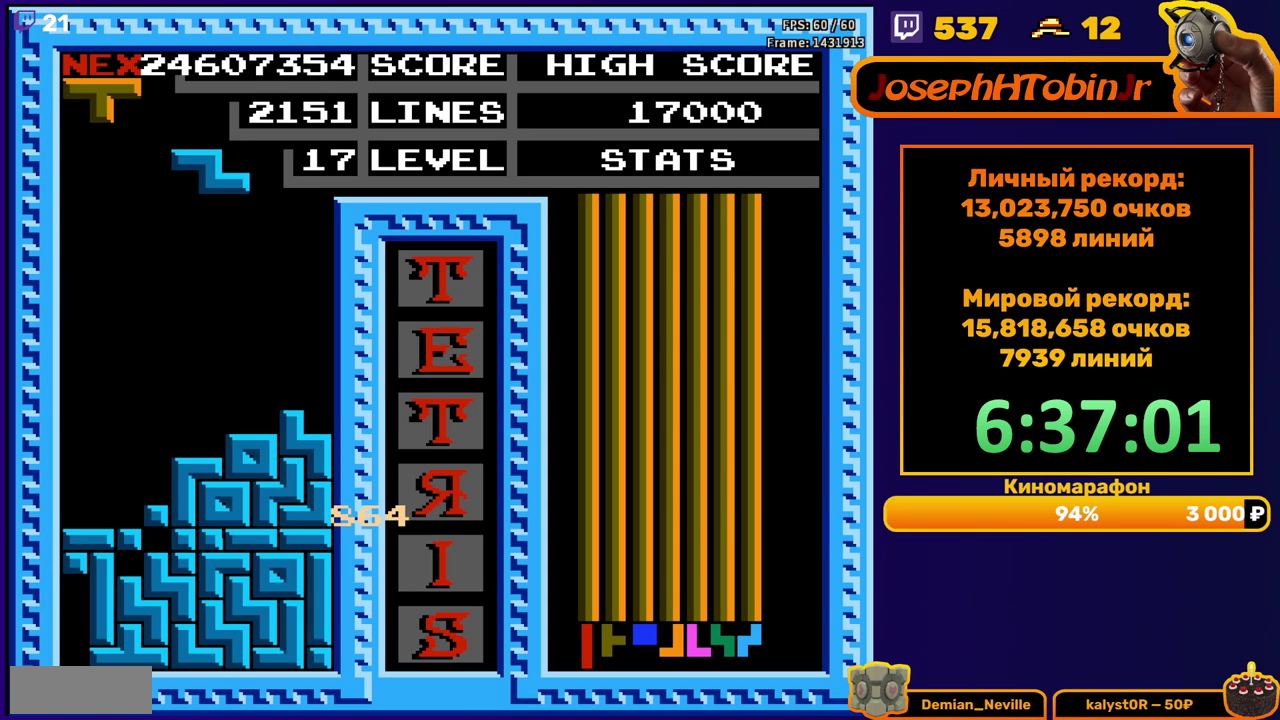
{"buttons": ["DPAD_DOWN"], "events": [[33, "DPAD_LEFT", "down"], [150, "A", "down"], [217, "A", "up"], [267, "DPAD_LEFT", "up"], [333, "DPAD_DOWN", "down"]]}
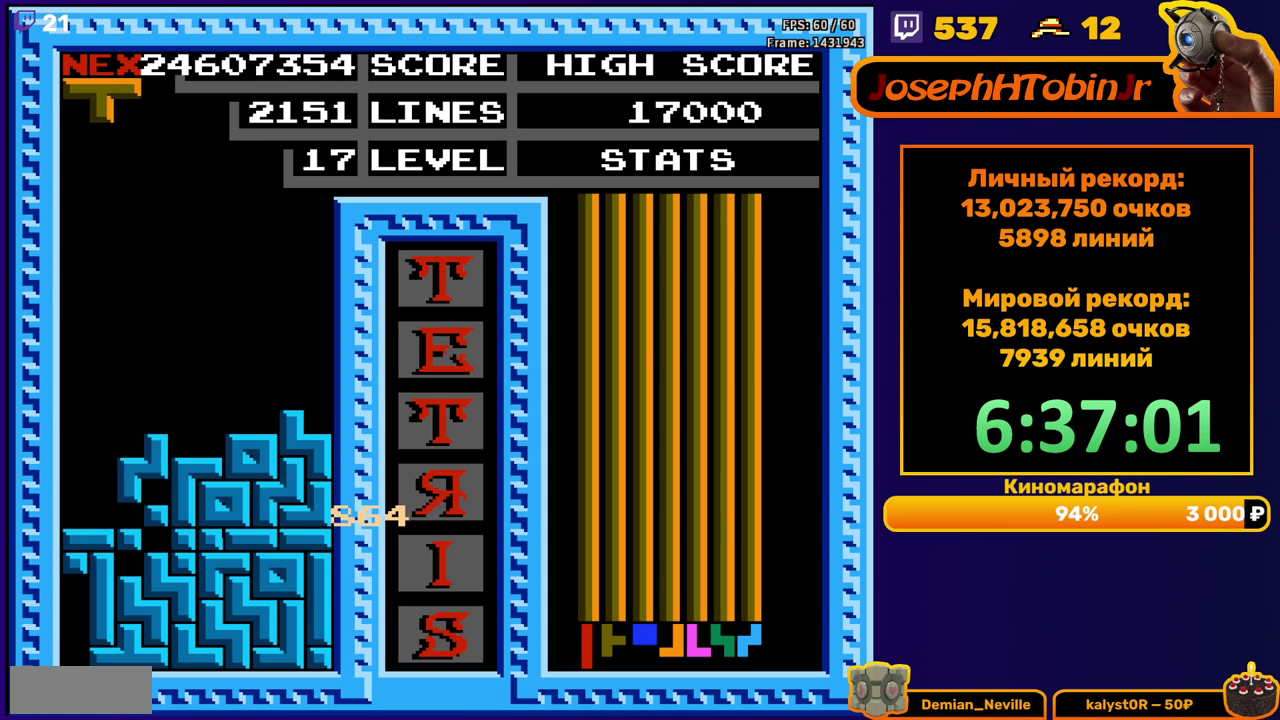
{"buttons": ["DPAD_RIGHT"], "events": [[67, "DPAD_DOWN", "up"], [150, "DPAD_RIGHT", "down"], [183, "A", "down"], [283, "A", "up"]]}
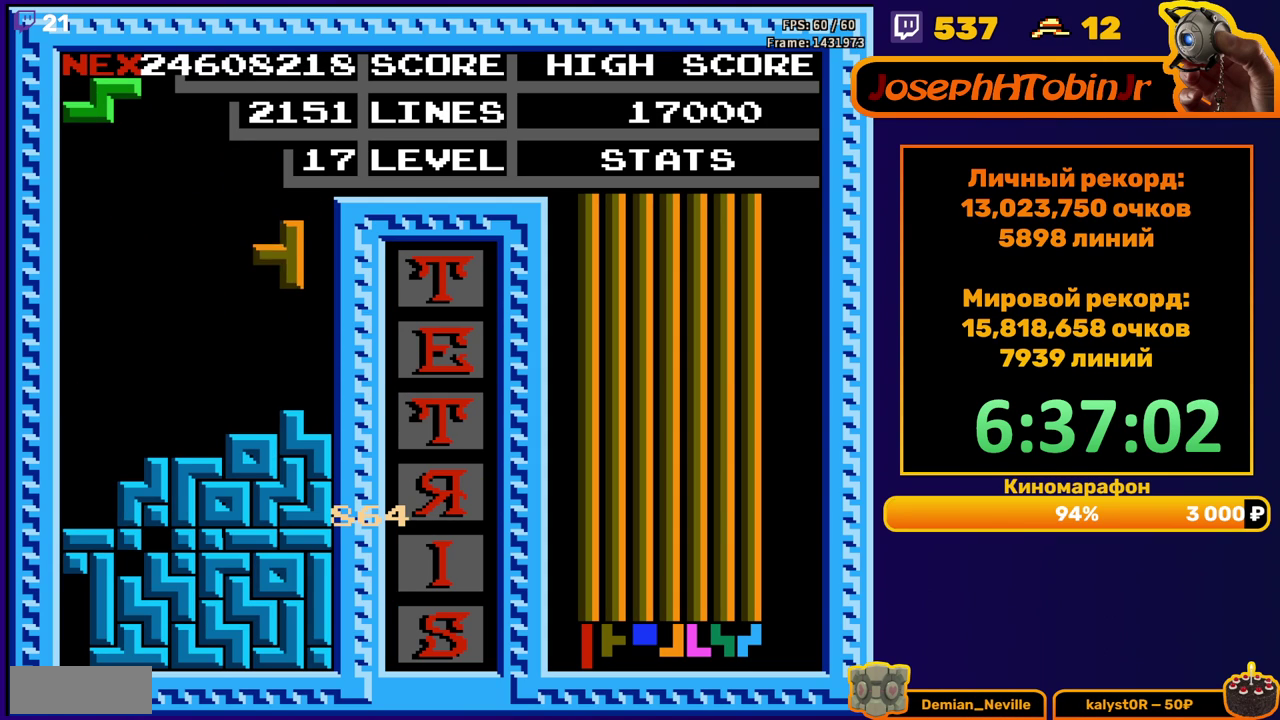
{"buttons": [], "events": [[117, "DPAD_DOWN", "down"], [117, "DPAD_RIGHT", "up"], [267, "DPAD_DOWN", "up"], [350, "DPAD_RIGHT", "down"], [417, "DPAD_RIGHT", "up"]]}
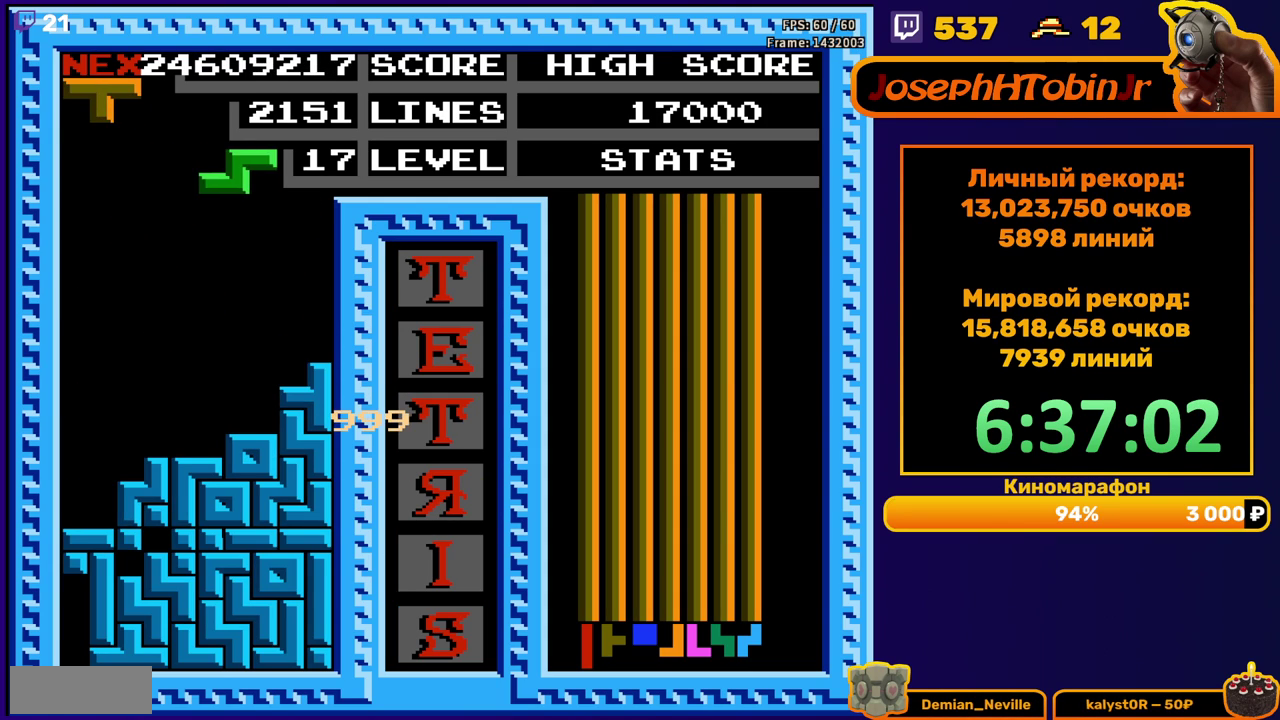
{"buttons": ["DPAD_DOWN"], "events": [[133, "DPAD_LEFT", "down"], [200, "DPAD_LEFT", "up"], [400, "DPAD_DOWN", "down"]]}
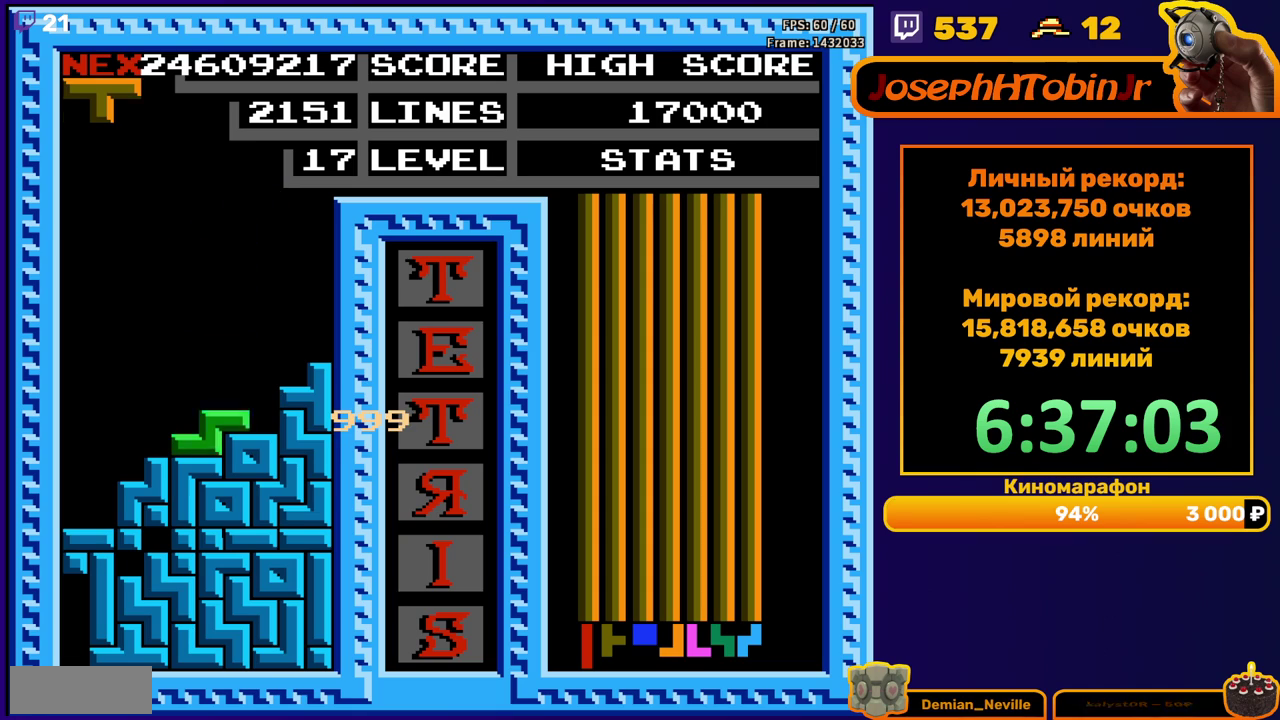
{"buttons": ["DPAD_DOWN"], "events": [[33, "DPAD_DOWN", "up"], [117, "DPAD_RIGHT", "down"], [133, "A", "down"], [167, "DPAD_RIGHT", "up"], [250, "A", "up"], [250, "DPAD_RIGHT", "down"], [317, "DPAD_RIGHT", "up"], [450, "DPAD_DOWN", "down"]]}
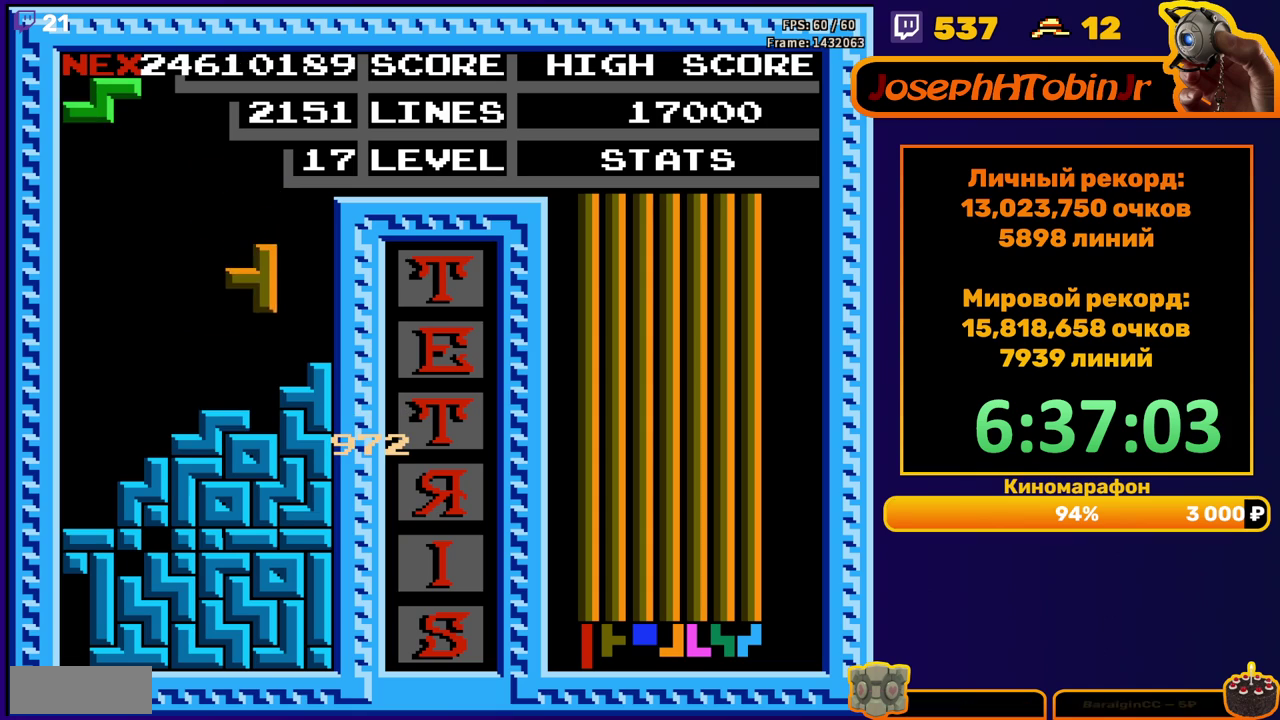
{"buttons": ["DPAD_RIGHT"], "events": [[133, "DPAD_DOWN", "up"], [217, "A", "down"], [217, "DPAD_RIGHT", "down"], [333, "A", "up"]]}
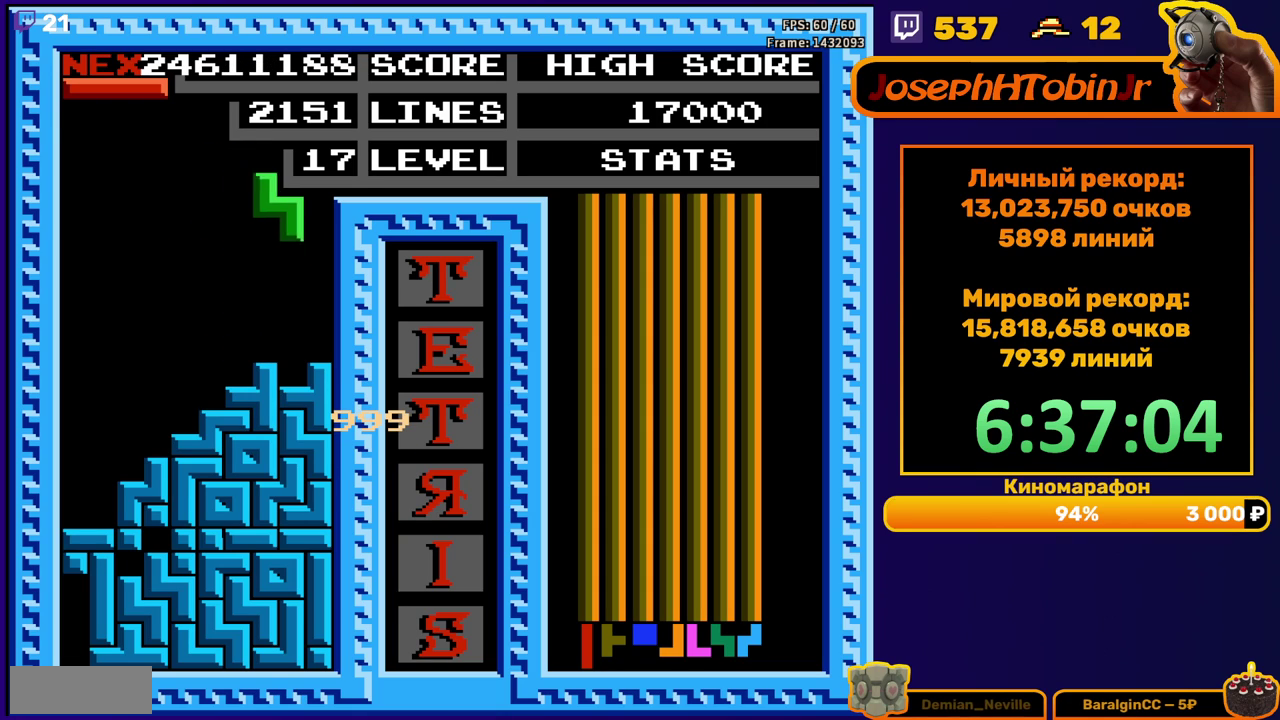
{"buttons": ["B", "DPAD_LEFT"], "events": [[50, "DPAD_RIGHT", "up"], [133, "DPAD_DOWN", "down"], [267, "DPAD_DOWN", "up"], [333, "DPAD_LEFT", "down"], [450, "B", "down"]]}
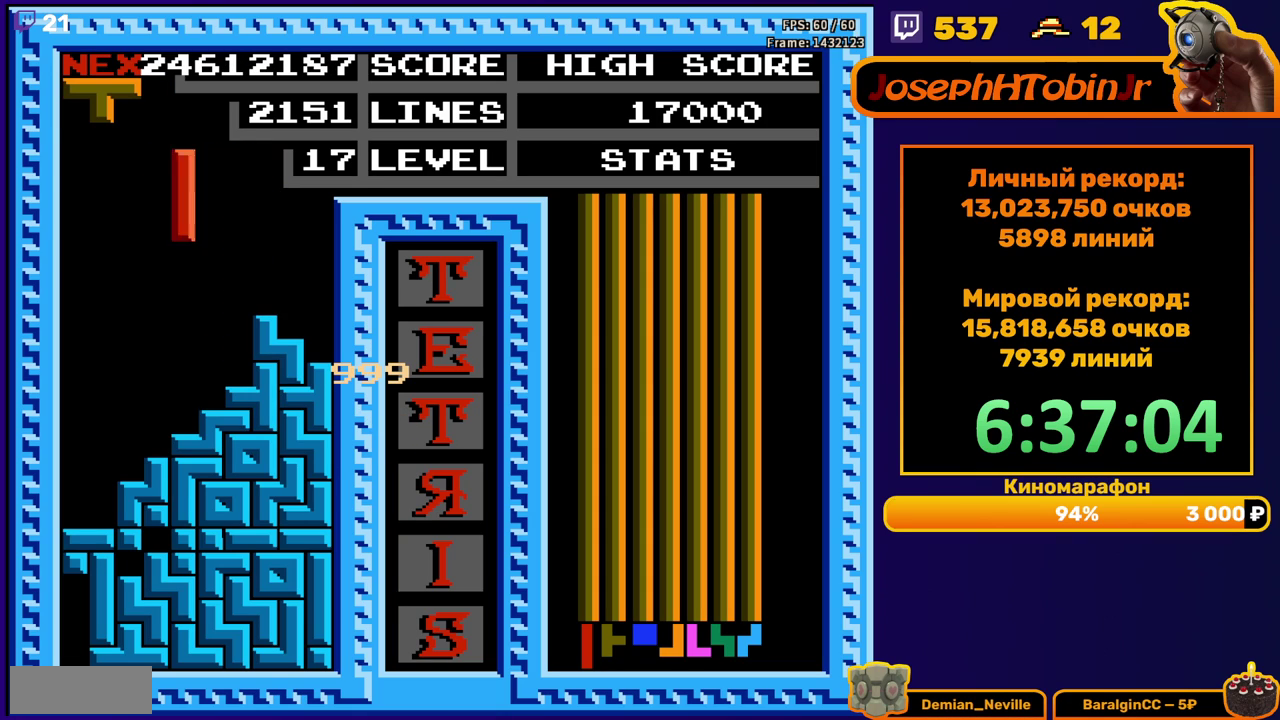
{"buttons": ["DPAD_DOWN"], "events": [[50, "B", "up"], [383, "DPAD_DOWN", "down"], [400, "DPAD_LEFT", "up"]]}
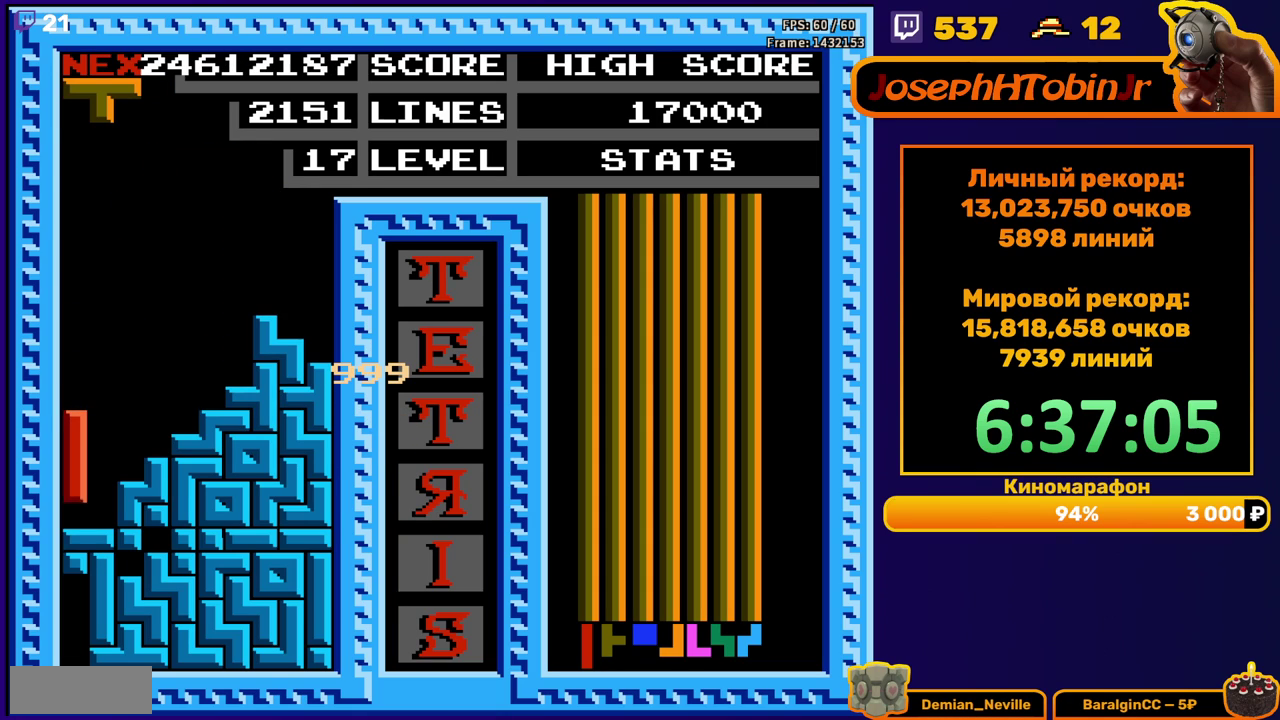
{"buttons": ["DPAD_RIGHT"], "events": [[50, "DPAD_DOWN", "up"], [133, "DPAD_RIGHT", "down"], [183, "A", "down"], [300, "A", "up"]]}
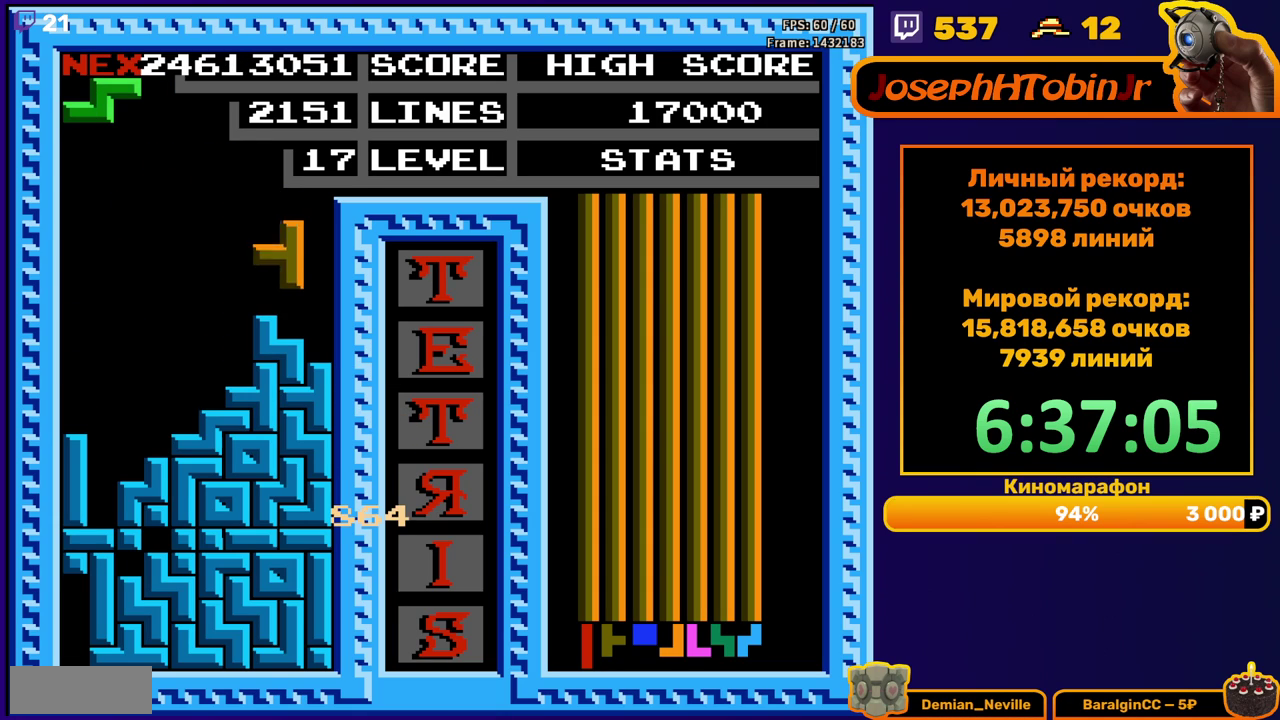
{"buttons": [], "events": [[500, "DPAD_RIGHT", "up"]]}
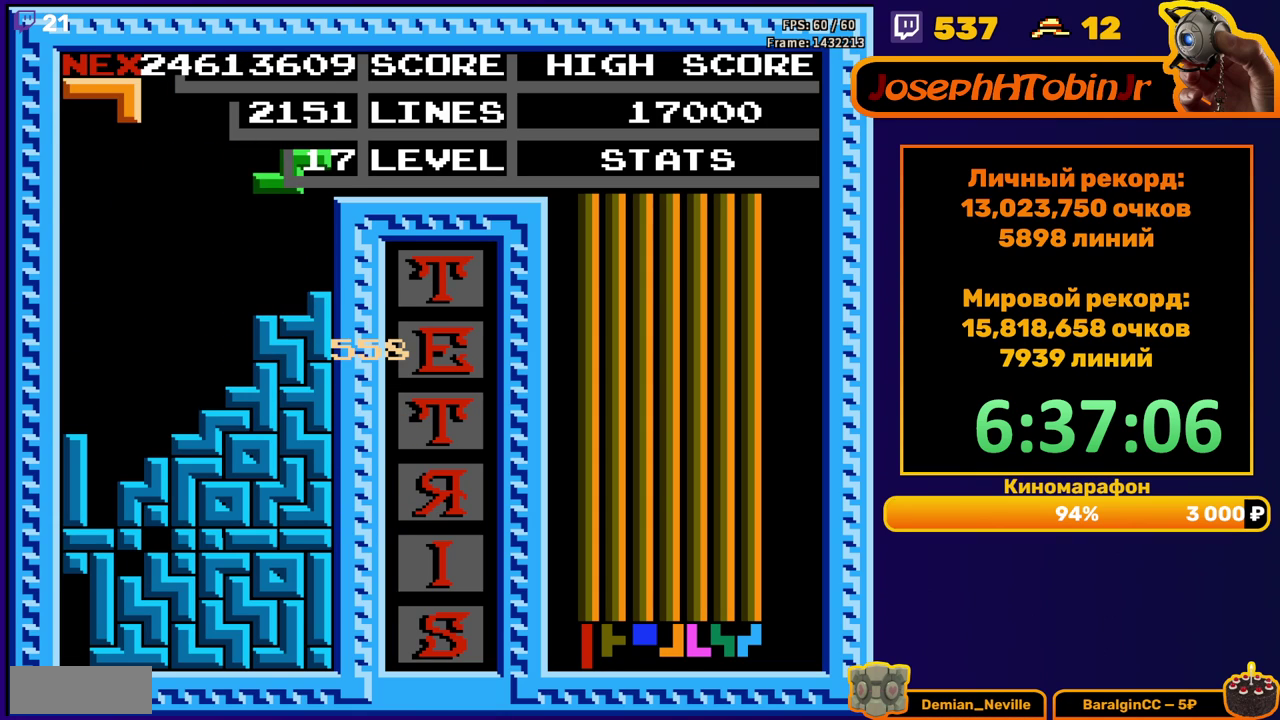
{"buttons": ["B", "DPAD_LEFT"], "events": [[17, "DPAD_DOWN", "down"], [167, "DPAD_DOWN", "up"], [250, "DPAD_LEFT", "down"], [417, "B", "down"]]}
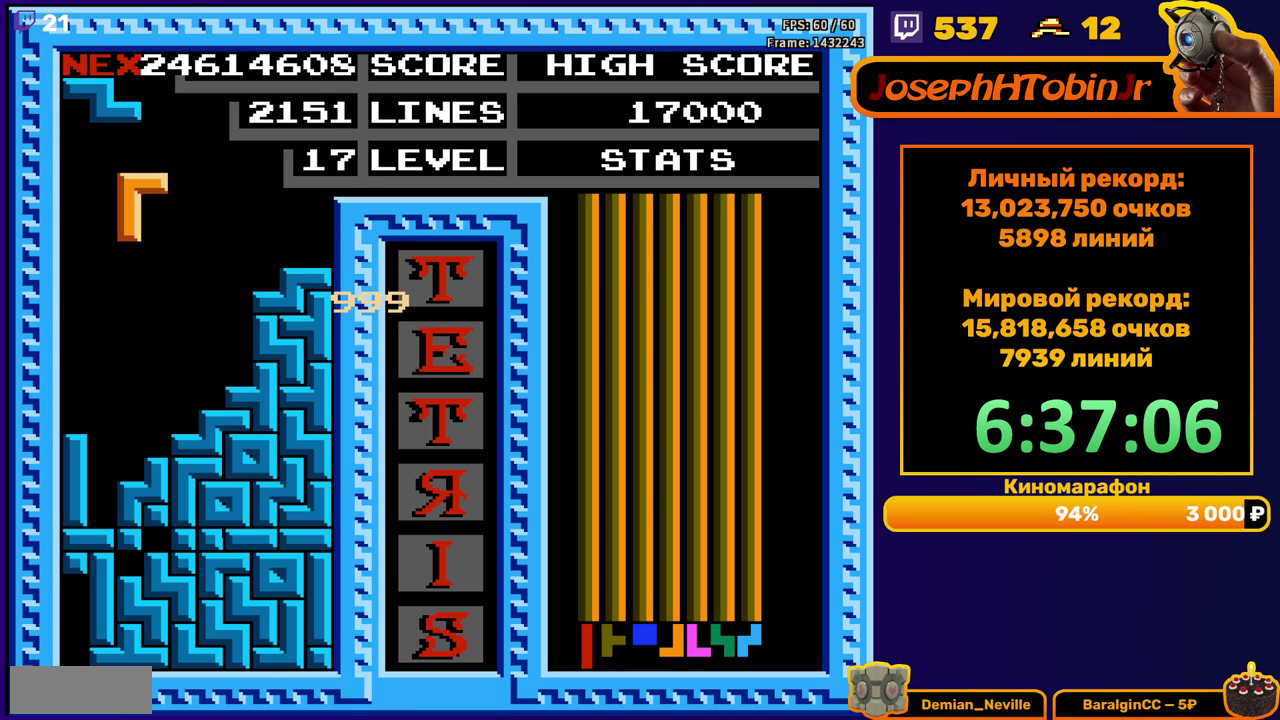
{"buttons": [], "events": [[17, "B", "up"], [67, "DPAD_LEFT", "up"], [150, "DPAD_DOWN", "down"], [400, "DPAD_DOWN", "up"]]}
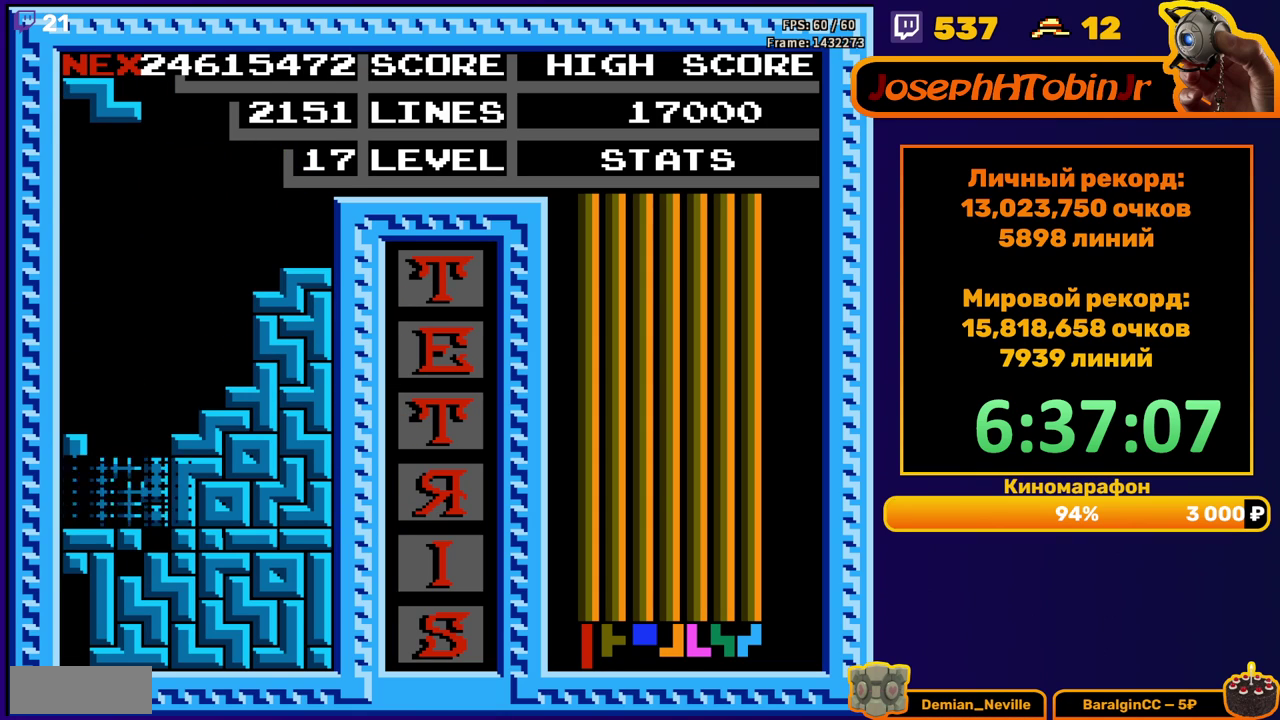
{"buttons": ["DPAD_LEFT"], "events": [[400, "DPAD_LEFT", "down"]]}
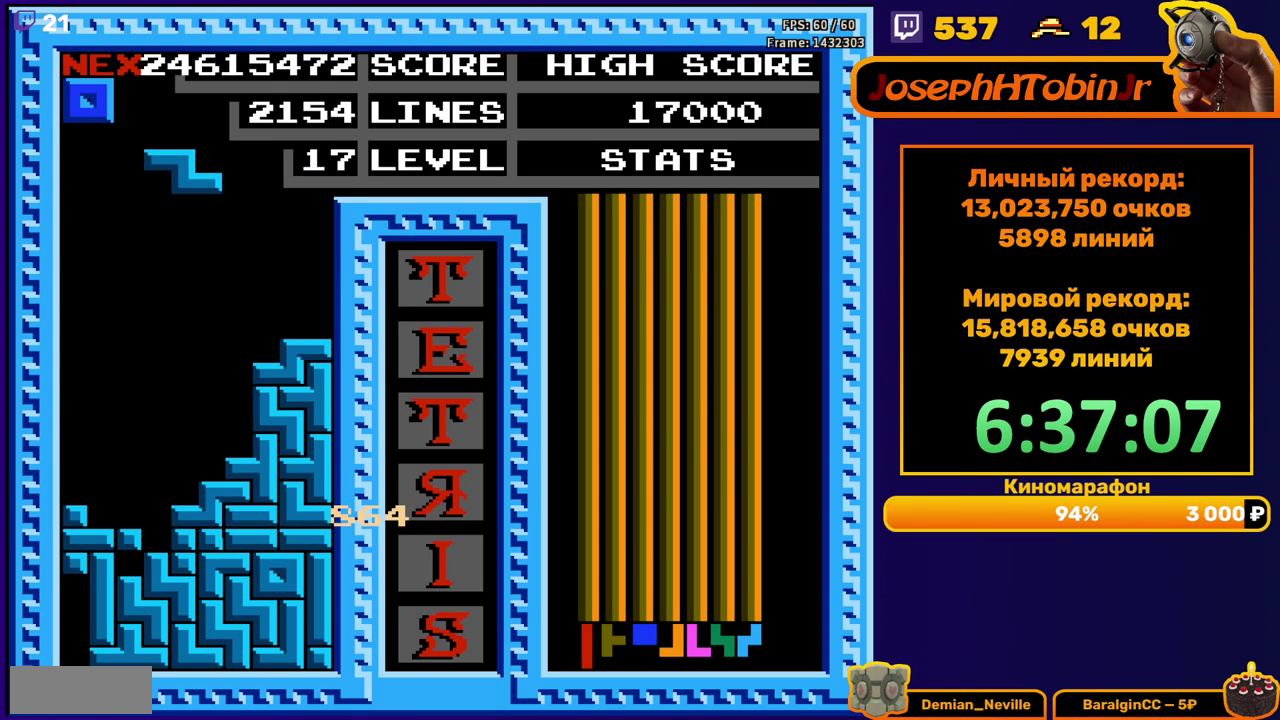
{"buttons": ["DPAD_DOWN"], "events": [[367, "DPAD_DOWN", "down"], [367, "DPAD_LEFT", "up"]]}
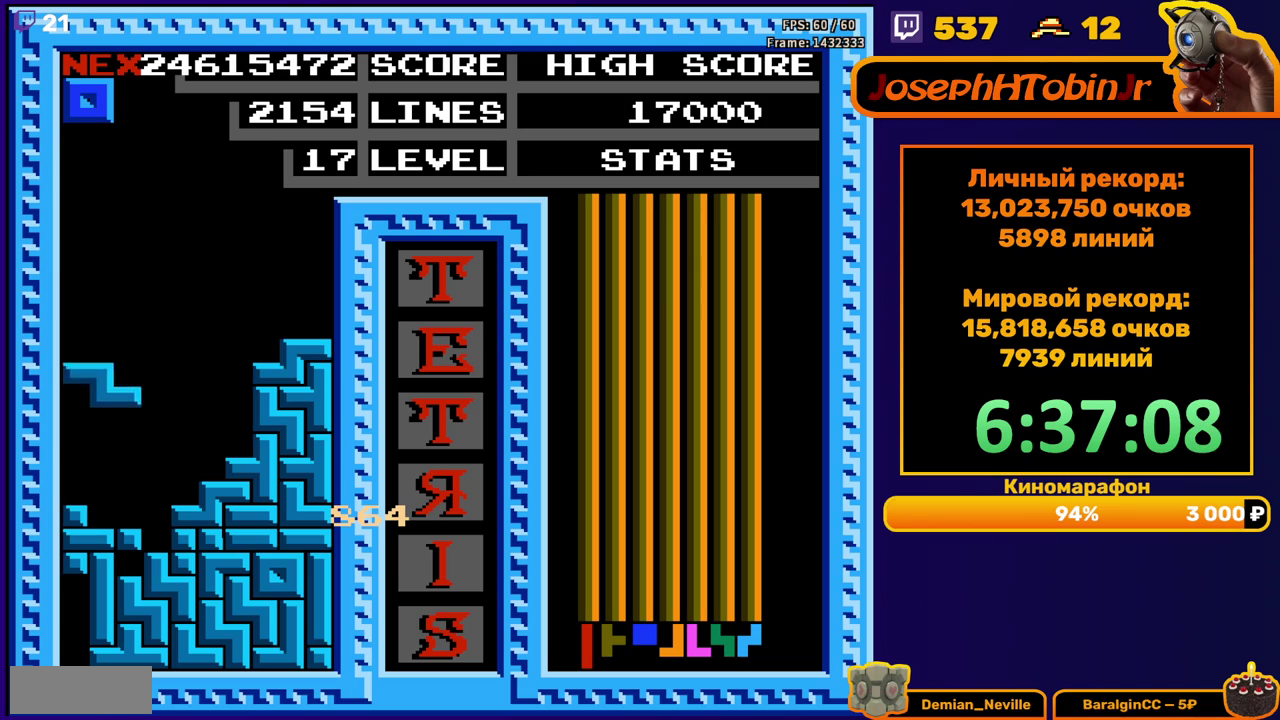
{"buttons": ["DPAD_RIGHT"], "events": [[83, "DPAD_DOWN", "up"], [217, "DPAD_RIGHT", "down"]]}
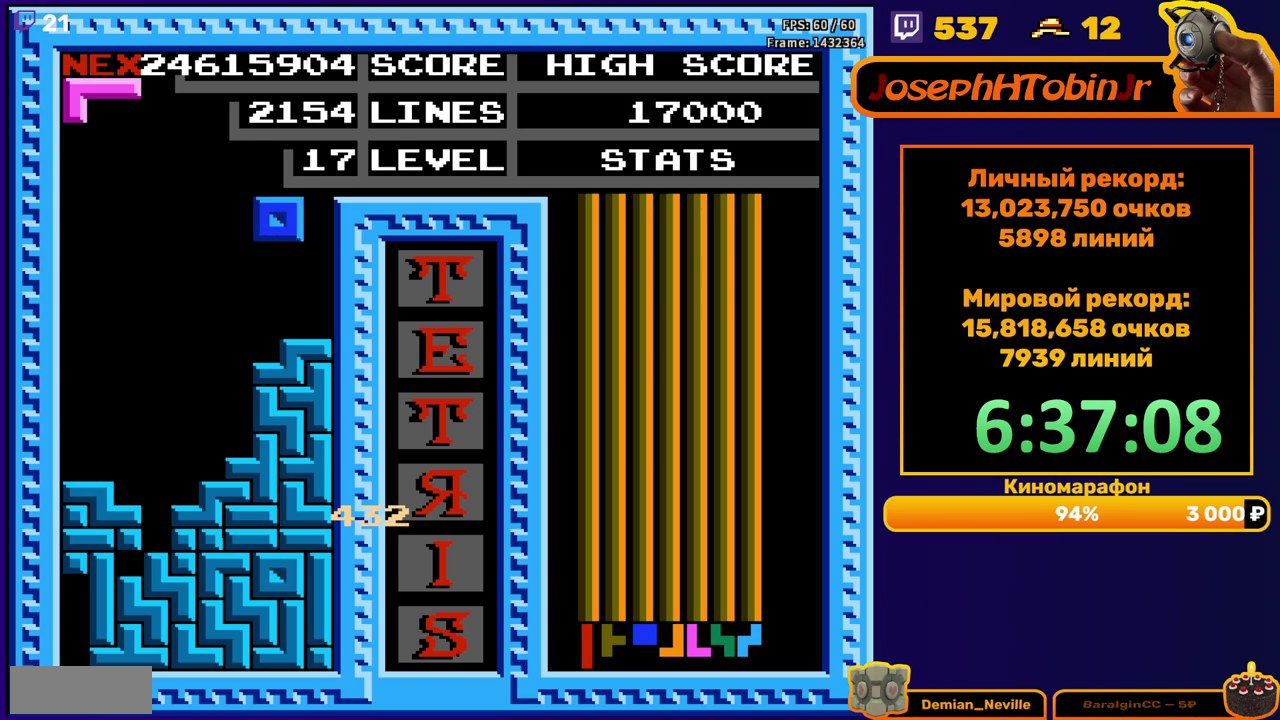
{"buttons": [], "events": [[133, "DPAD_DOWN", "down"], [133, "DPAD_RIGHT", "up"], [267, "DPAD_DOWN", "up"], [333, "DPAD_LEFT", "down"], [417, "DPAD_LEFT", "up"]]}
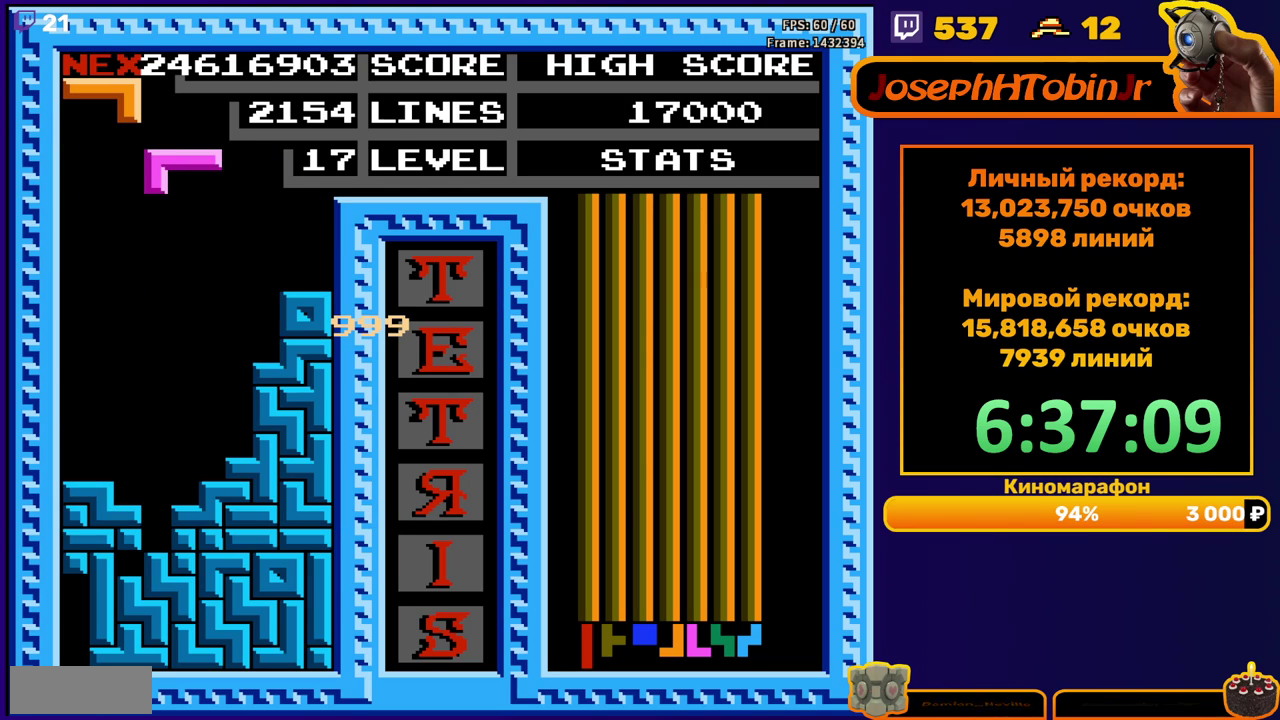
{"buttons": ["DPAD_DOWN"], "events": [[133, "DPAD_LEFT", "down"], [183, "A", "down"], [183, "DPAD_LEFT", "up"], [267, "A", "up"], [267, "DPAD_DOWN", "down"]]}
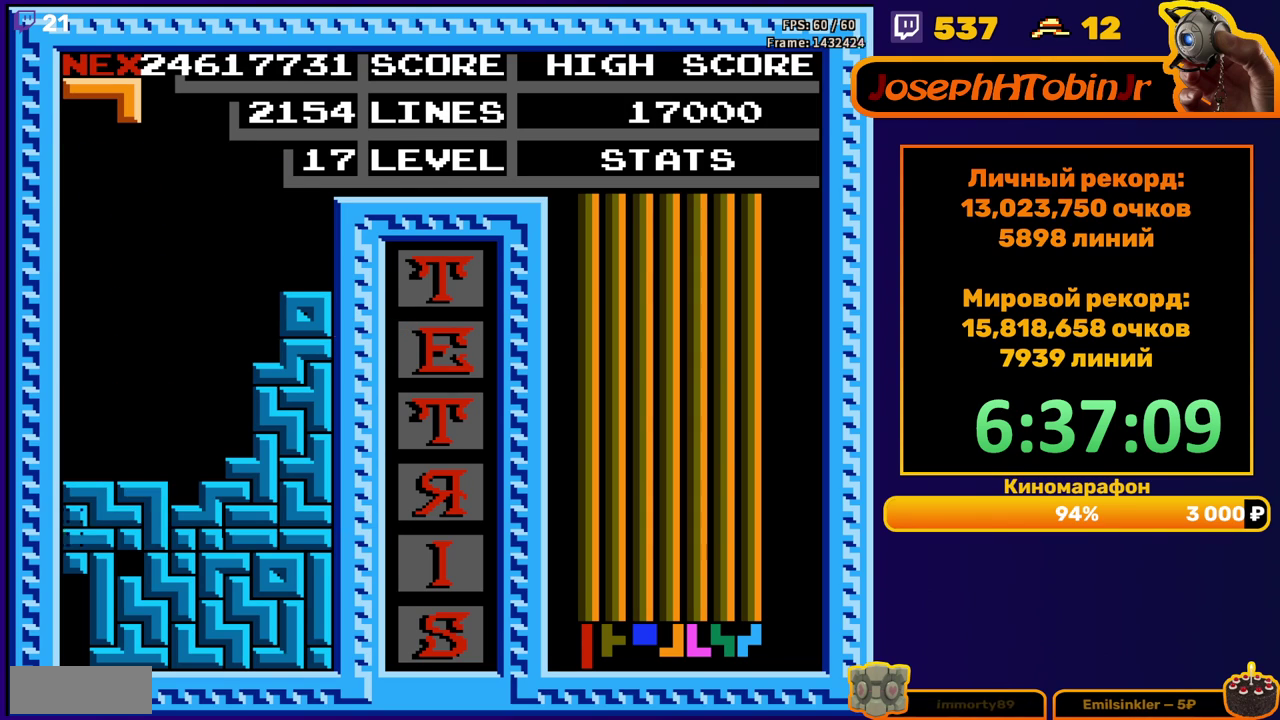
{"buttons": [], "events": [[50, "DPAD_DOWN", "up"]]}
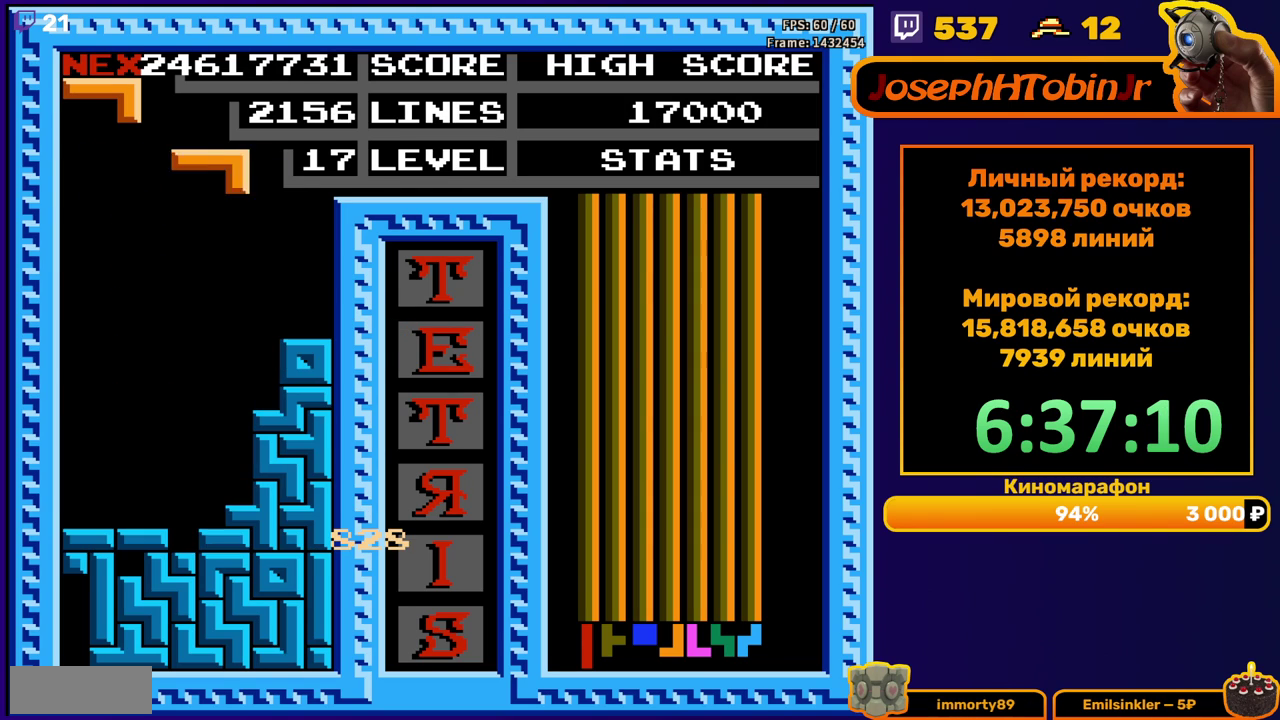
{"buttons": ["DPAD_RIGHT"], "events": [[17, "DPAD_RIGHT", "down"], [83, "A", "down"], [200, "A", "up"]]}
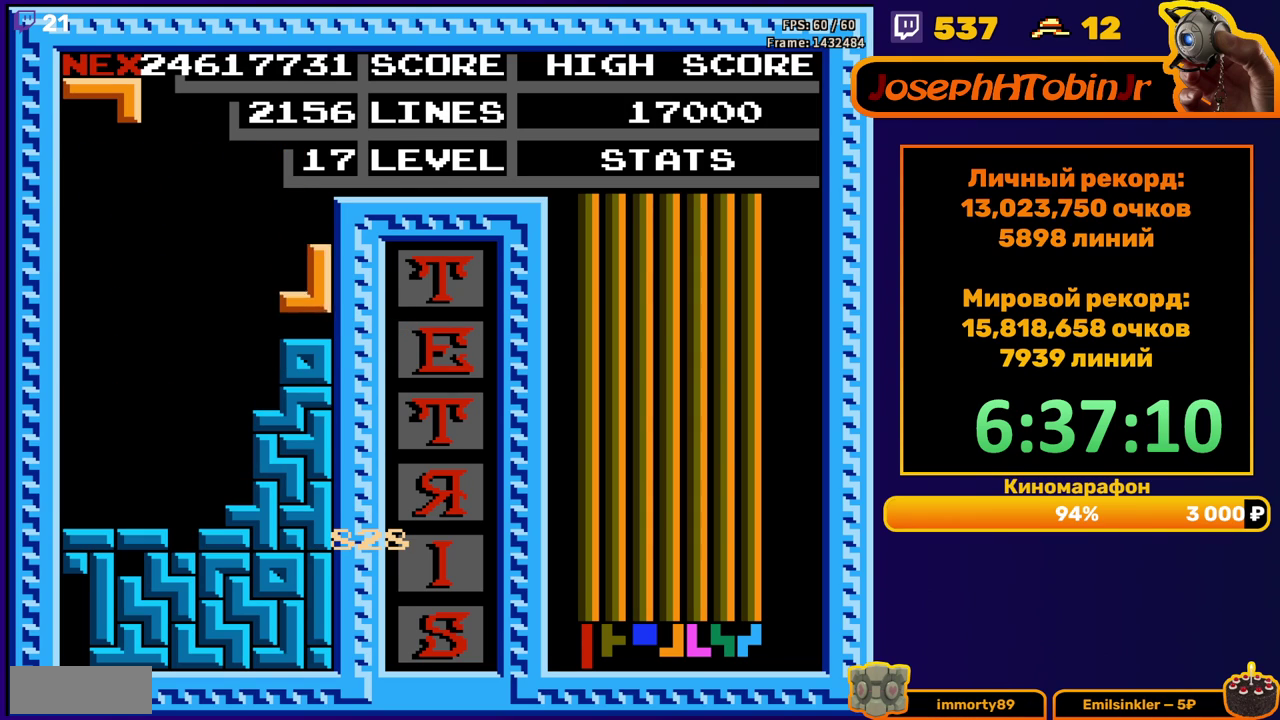
{"buttons": ["DPAD_RIGHT"], "events": [[183, "B", "down"], [267, "B", "up"]]}
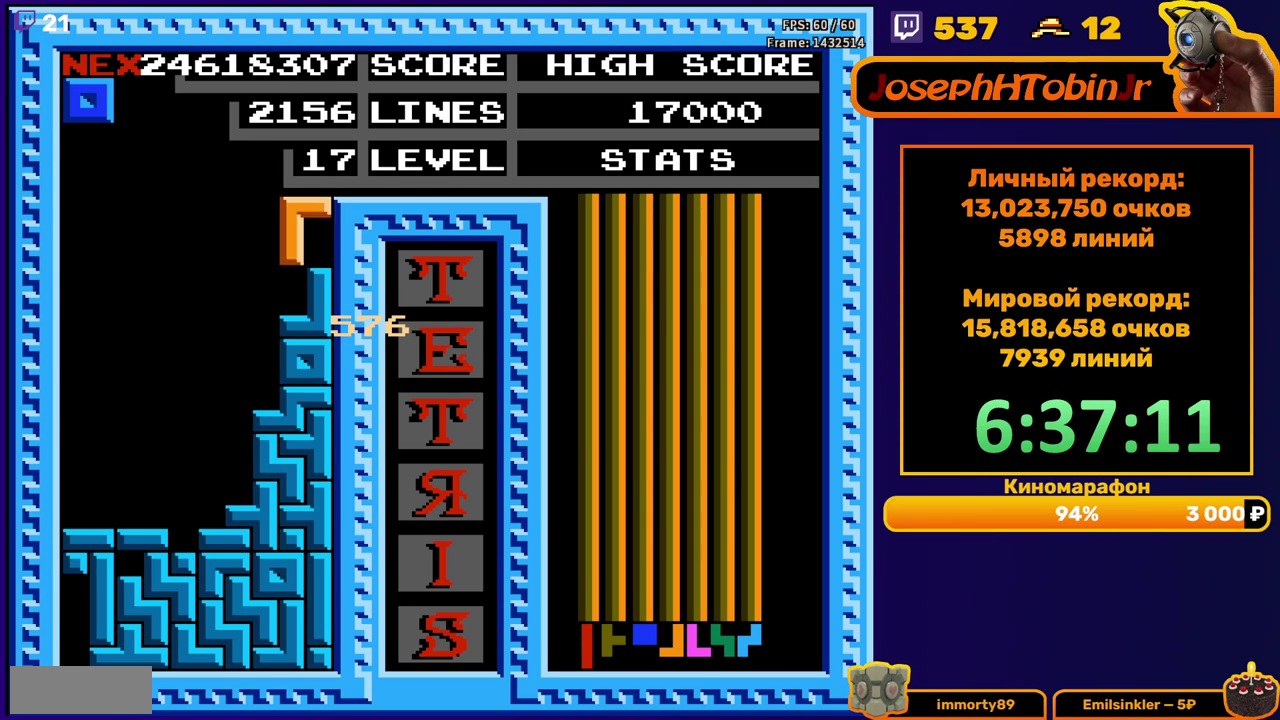
{"buttons": ["DPAD_LEFT"], "events": [[17, "DPAD_RIGHT", "up"], [33, "DPAD_DOWN", "down"], [133, "DPAD_DOWN", "up"], [200, "DPAD_LEFT", "down"]]}
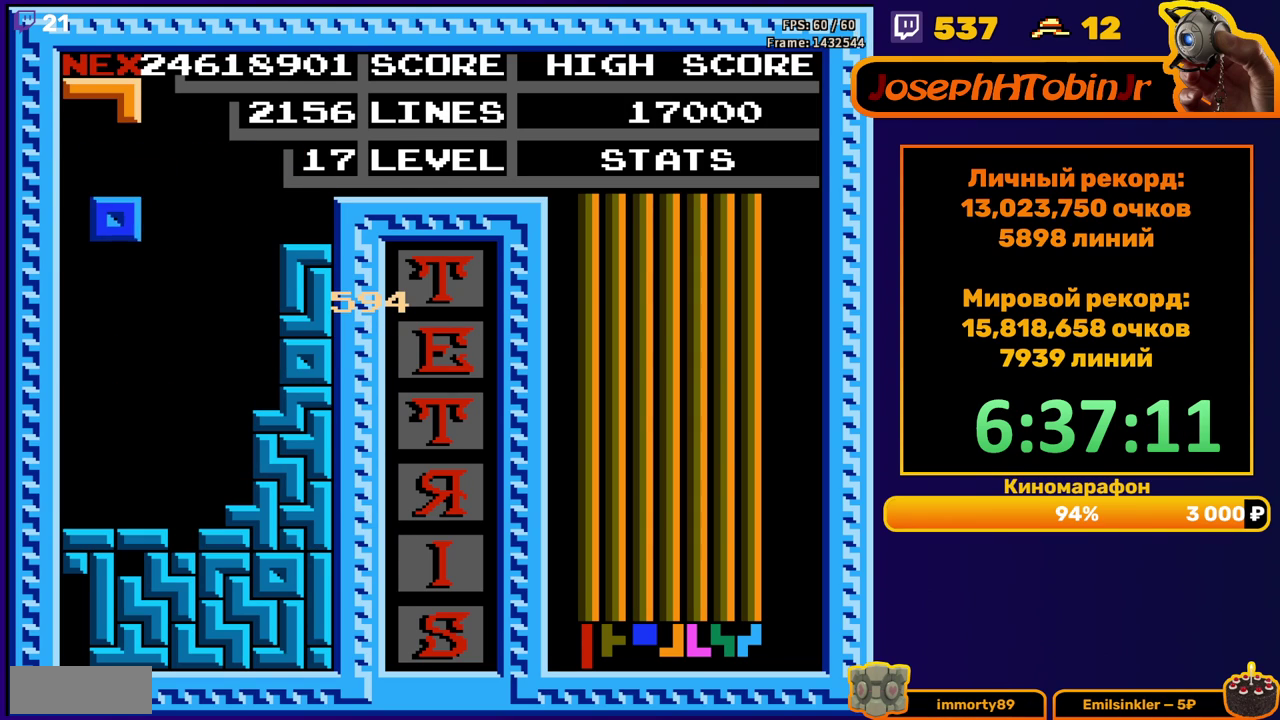
{"buttons": ["DPAD_LEFT"], "events": [[167, "DPAD_DOWN", "down"], [167, "DPAD_LEFT", "up"], [367, "DPAD_DOWN", "up"], [467, "DPAD_LEFT", "down"]]}
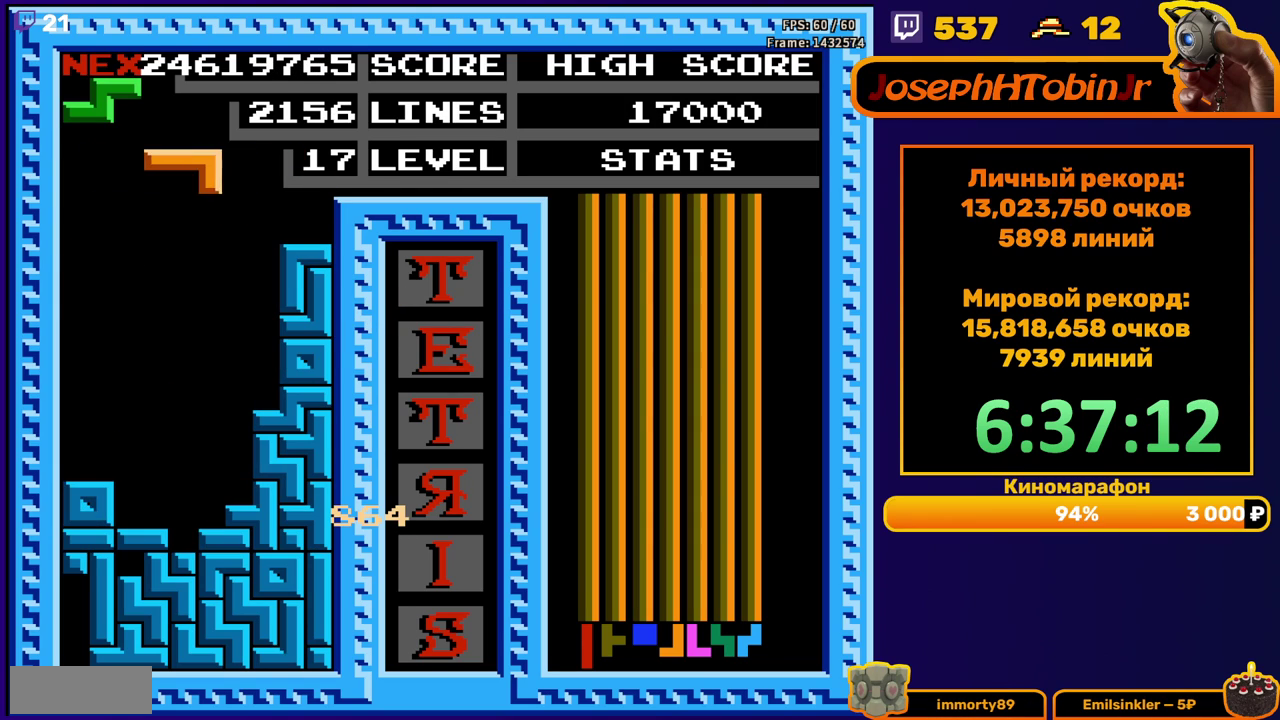
{"buttons": ["DPAD_DOWN"], "events": [[17, "DPAD_LEFT", "up"], [100, "DPAD_LEFT", "down"], [150, "DPAD_LEFT", "up"], [250, "DPAD_DOWN", "down"]]}